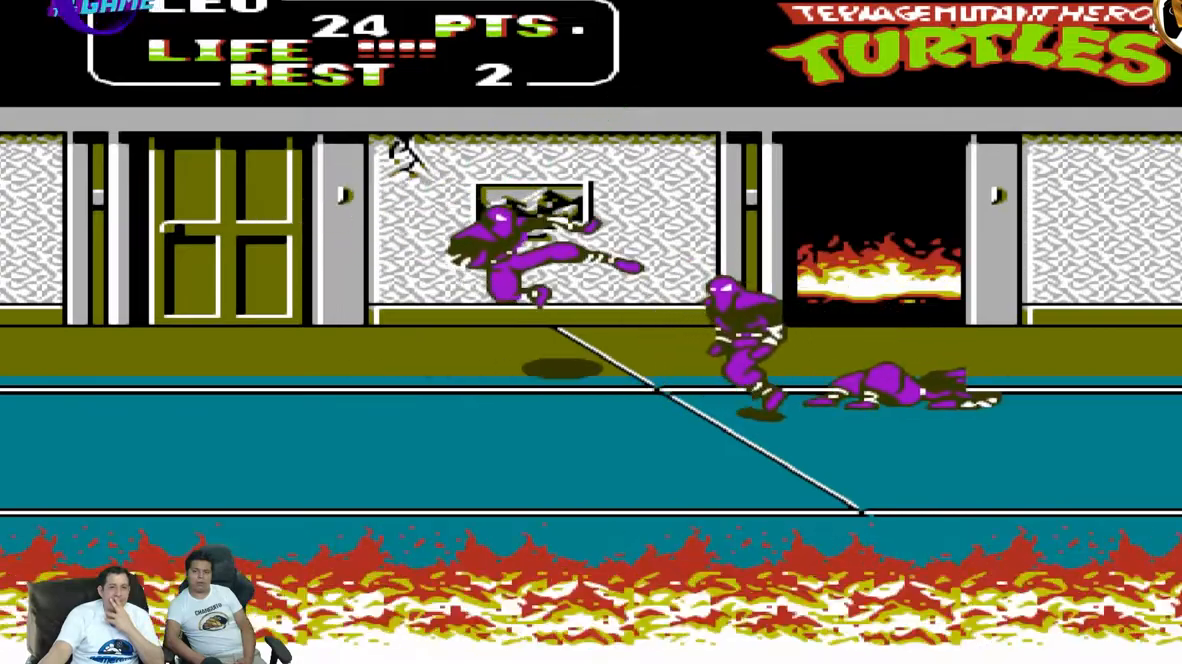
Gameplay with a controller (Nintendo layout); each line is a JSON object with the inputs held at the frame after it (dt_ms = milliseconds from this image to that frame). "events" lists button and stick changes between this image and that frame as [ms after this image, input, new state], when the widget could be followed in between. Not read: L3 R3 X Y.
{"dt_ms": 500, "buttons": ["DPAD_DOWN", "DPAD_LEFT"], "events": []}
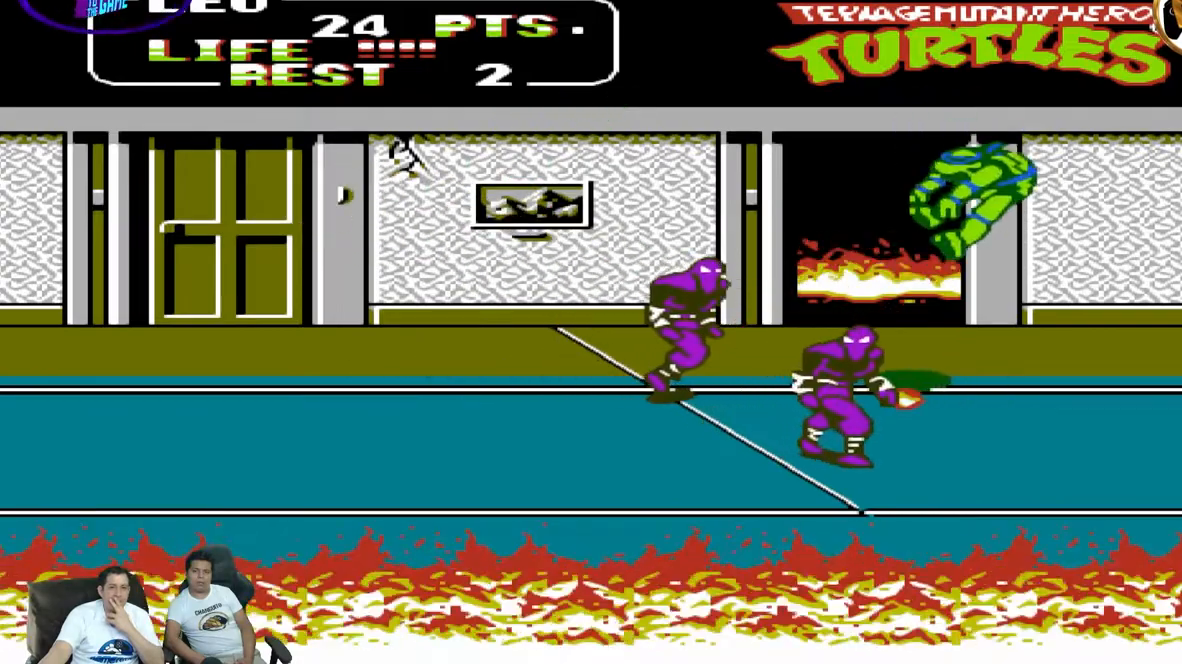
{"dt_ms": 500, "buttons": ["A", "DPAD_DOWN", "DPAD_LEFT"], "events": [[467, "A", "down"]]}
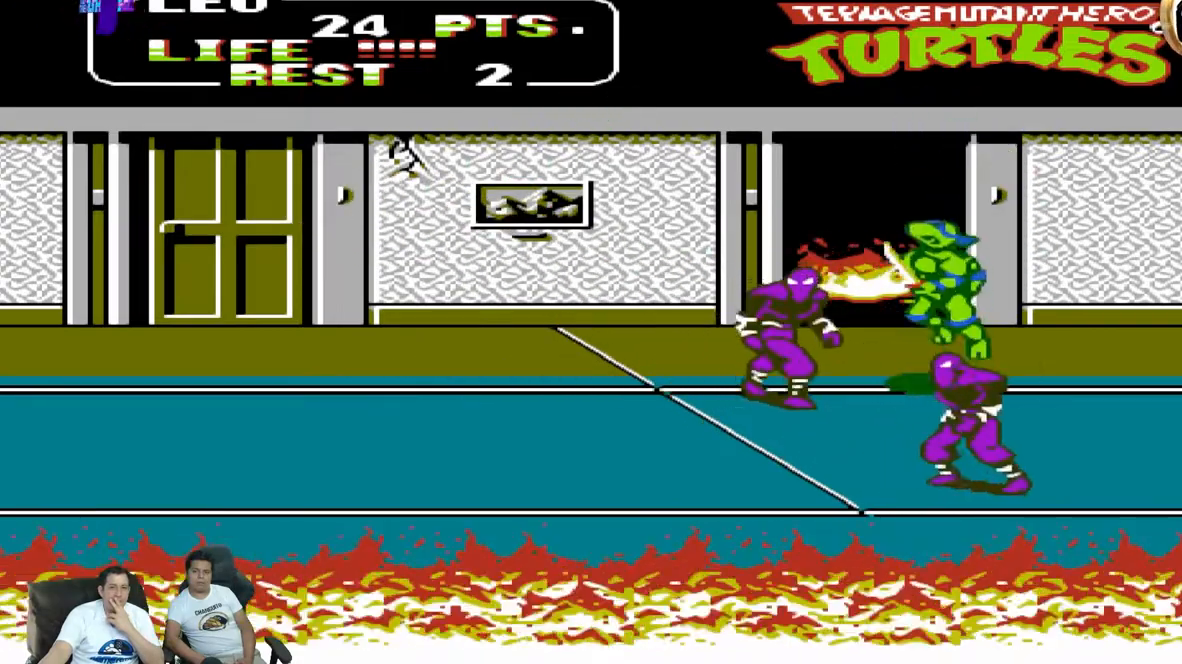
{"dt_ms": 500, "buttons": ["B", "DPAD_LEFT"]}
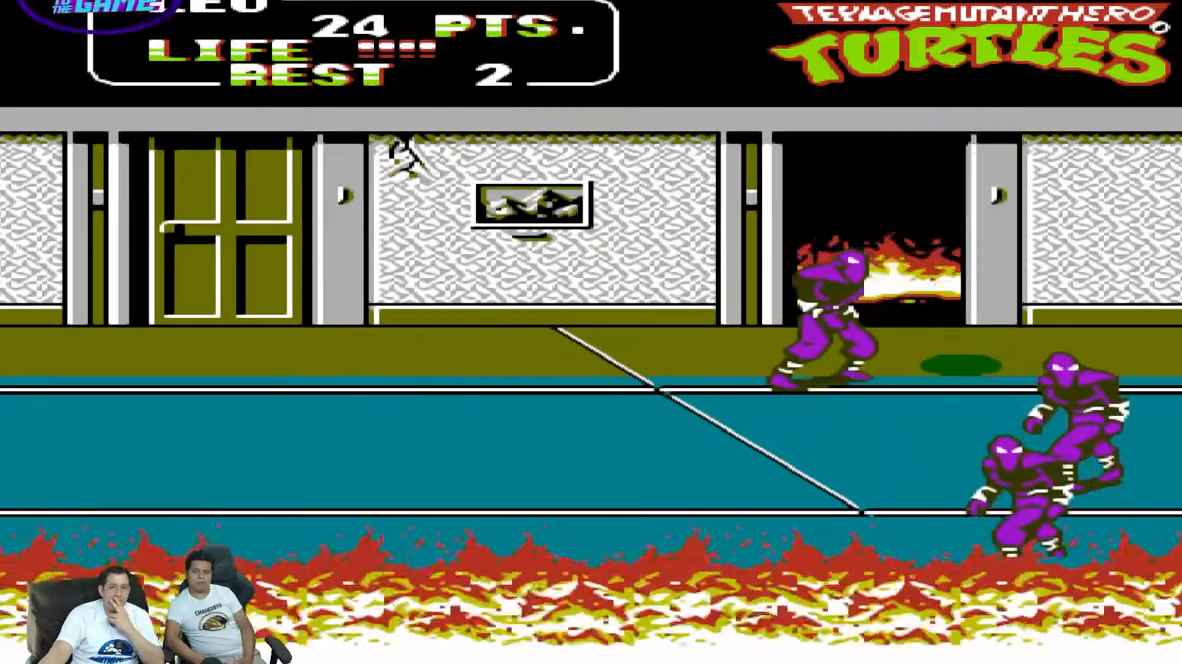
{"dt_ms": 500, "buttons": ["B", "DPAD_LEFT"], "events": []}
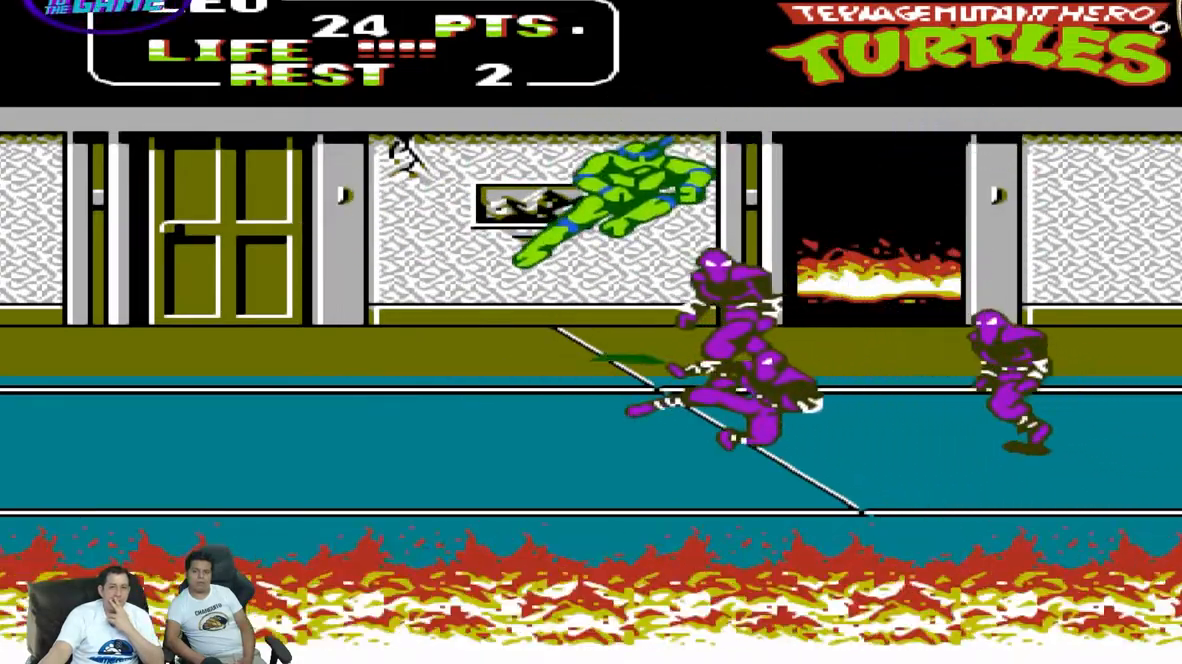
{"dt_ms": 500, "buttons": ["DPAD_LEFT"]}
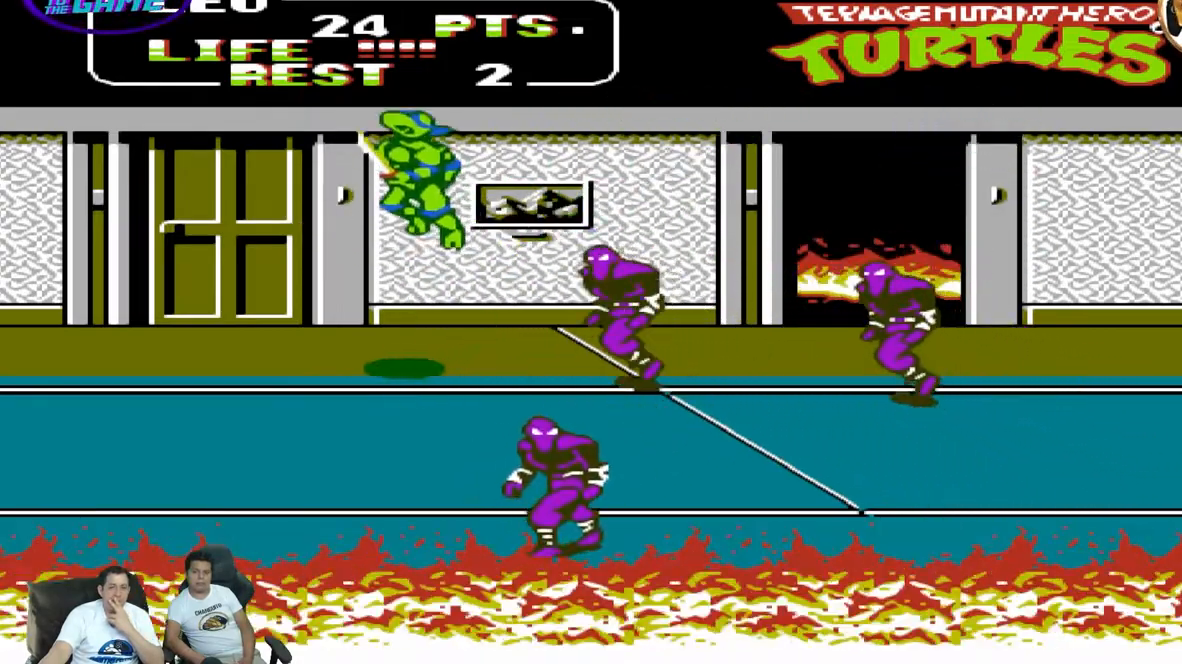
{"dt_ms": 500, "buttons": ["B", "DPAD_UP", "DPAD_RIGHT"], "events": [[33, "B", "down"], [100, "B", "up"], [367, "DPAD_LEFT", "up"], [367, "DPAD_RIGHT", "down"], [367, "DPAD_UP", "down"], [450, "B", "down"]]}
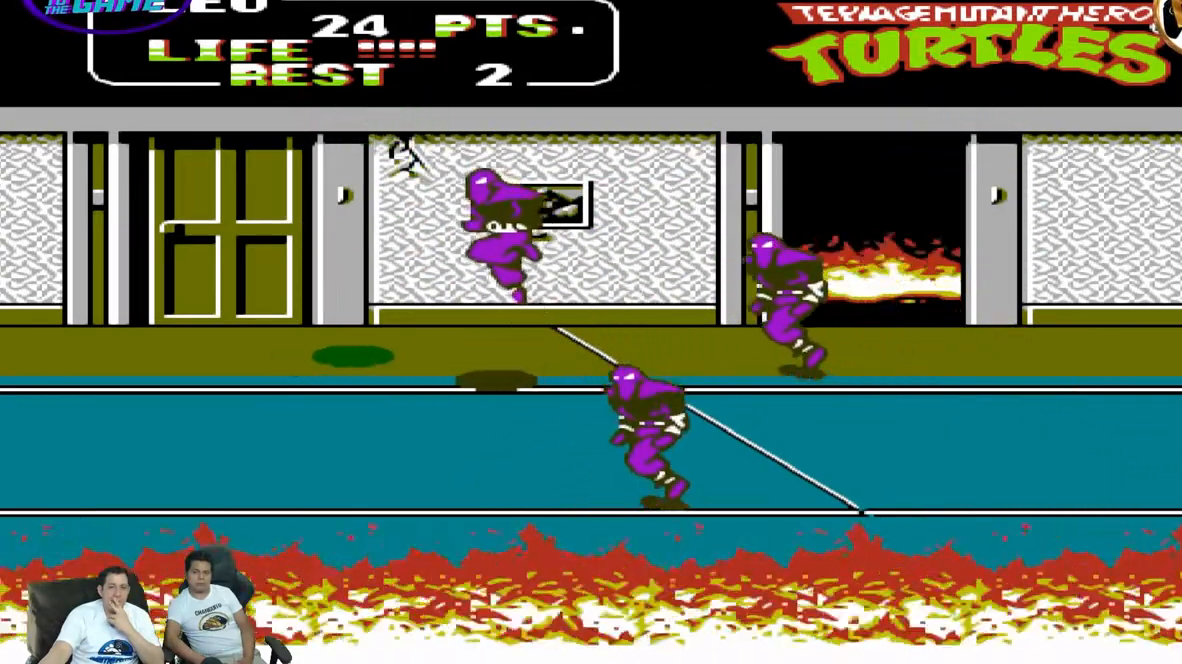
{"dt_ms": 500, "buttons": ["DPAD_UP", "DPAD_RIGHT"], "events": [[133, "B", "up"]]}
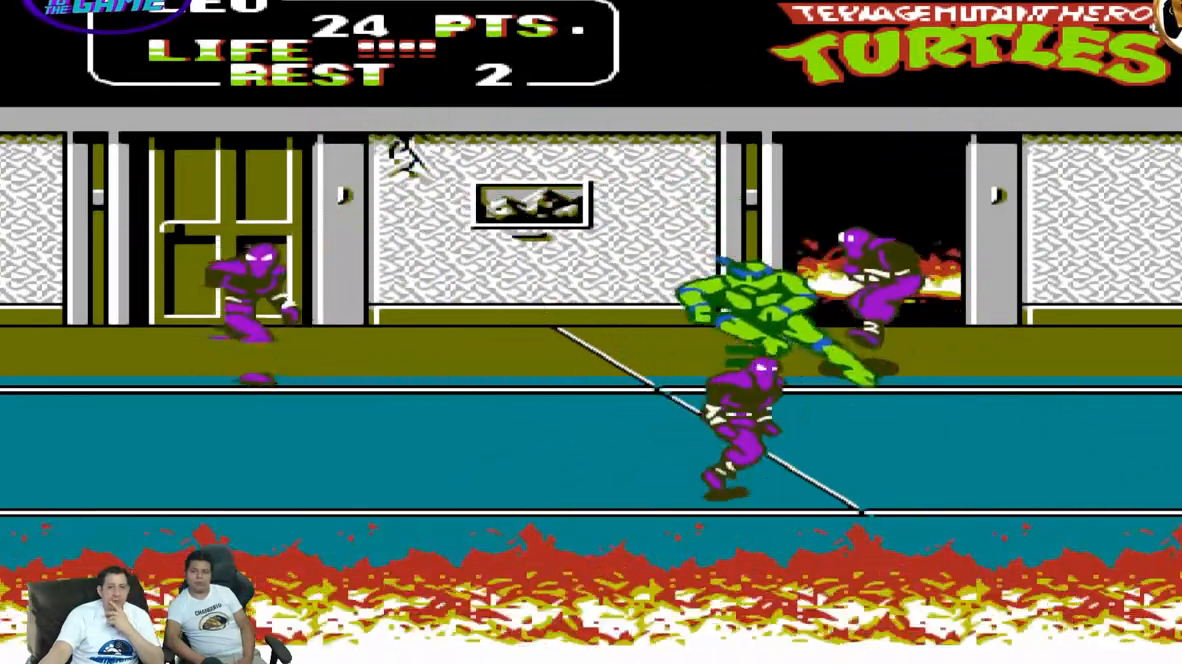
{"dt_ms": 500, "buttons": ["DPAD_LEFT"], "events": [[133, "A", "down"], [200, "DPAD_UP", "up"], [300, "A", "up"], [467, "DPAD_LEFT", "down"], [467, "DPAD_RIGHT", "up"]]}
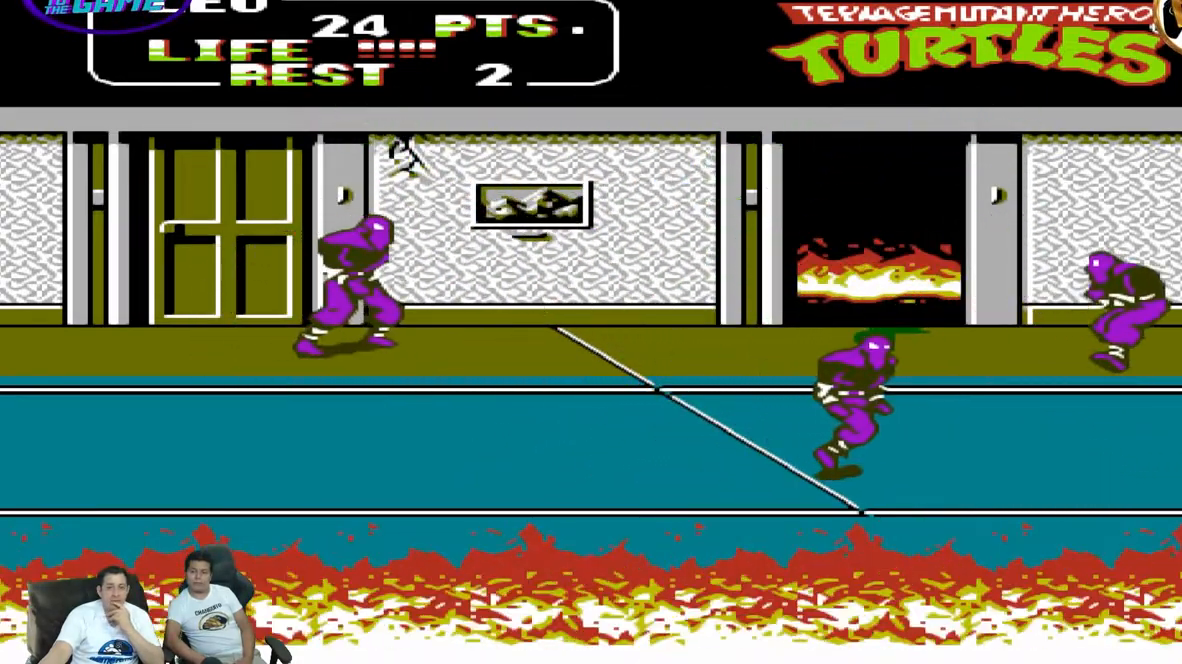
{"dt_ms": 500, "buttons": ["DPAD_LEFT"], "events": []}
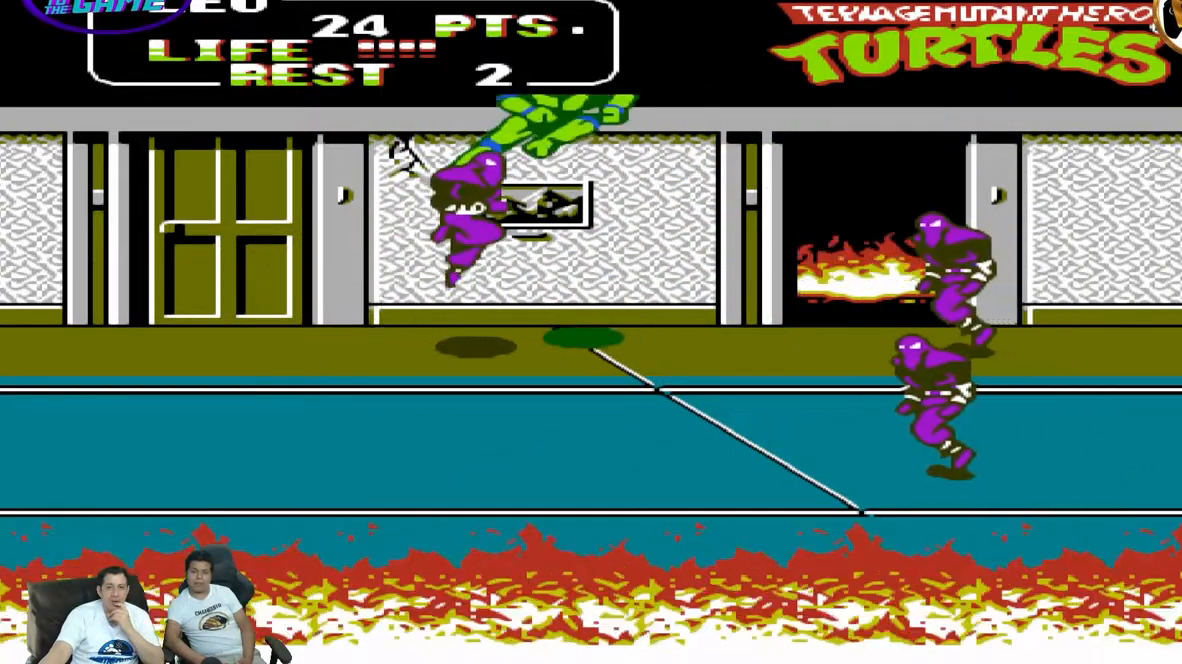
{"dt_ms": 500, "buttons": ["A", "DPAD_LEFT"], "events": [[383, "A", "down"]]}
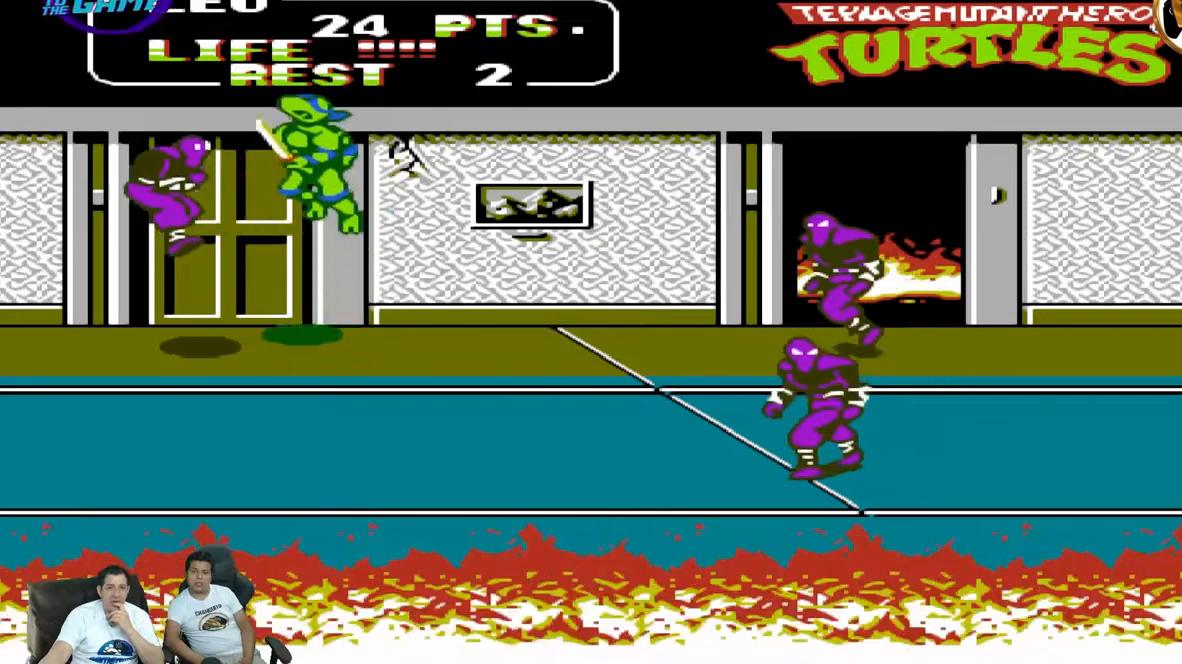
{"dt_ms": 500, "buttons": ["DPAD_UP", "DPAD_RIGHT"], "events": [[33, "A", "up"], [33, "DPAD_LEFT", "up"], [50, "DPAD_RIGHT", "down"], [50, "DPAD_UP", "down"], [200, "B", "down"], [300, "B", "up"]]}
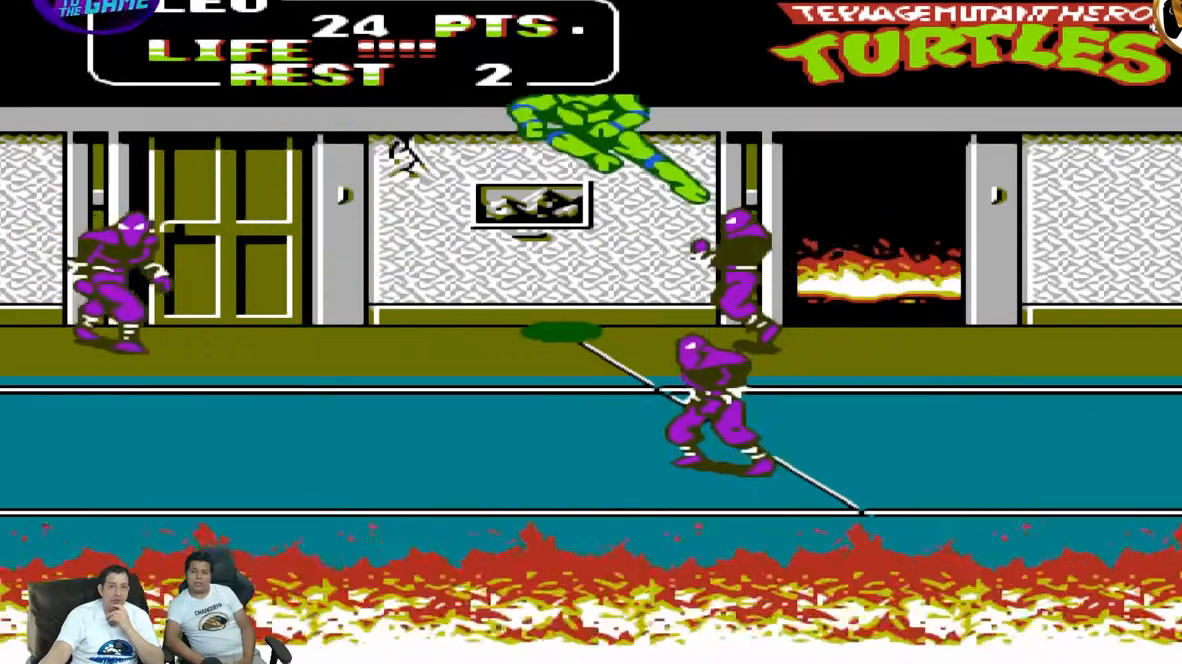
{"dt_ms": 500, "buttons": ["DPAD_DOWN", "DPAD_LEFT"], "events": [[283, "DPAD_UP", "up"], [300, "A", "down"], [433, "DPAD_DOWN", "down"], [433, "DPAD_RIGHT", "up"], [450, "A", "up"], [483, "DPAD_LEFT", "down"]]}
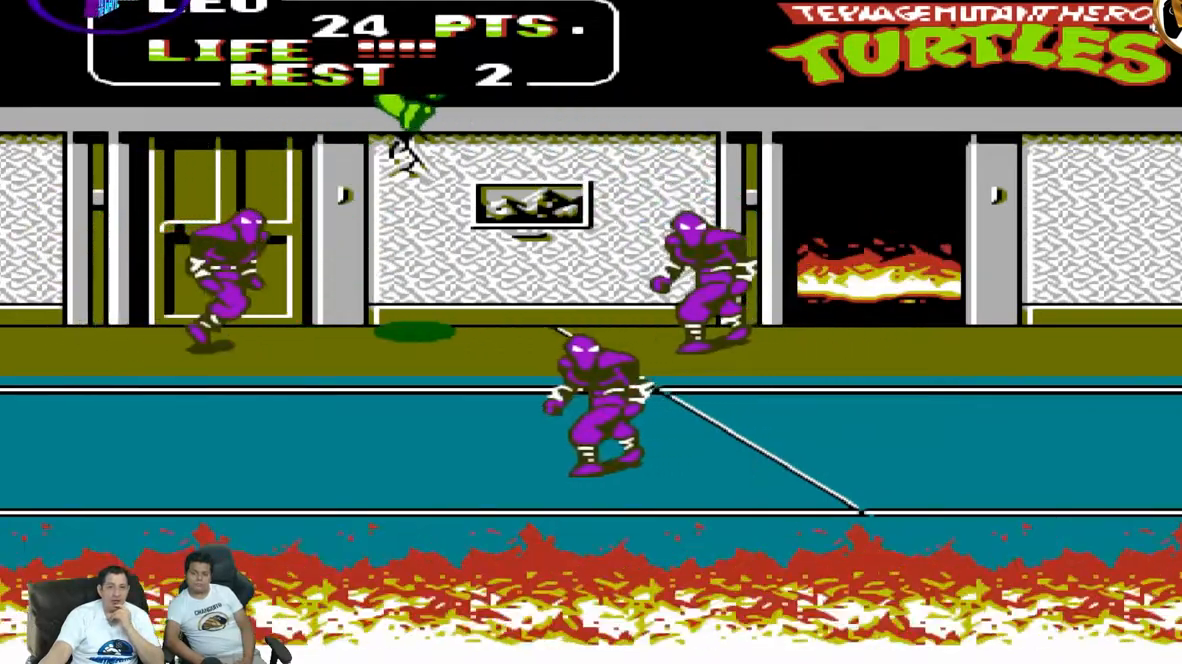
{"dt_ms": 500, "buttons": ["DPAD_RIGHT"], "events": [[200, "DPAD_LEFT", "up"], [250, "DPAD_DOWN", "up"], [250, "DPAD_RIGHT", "down"]]}
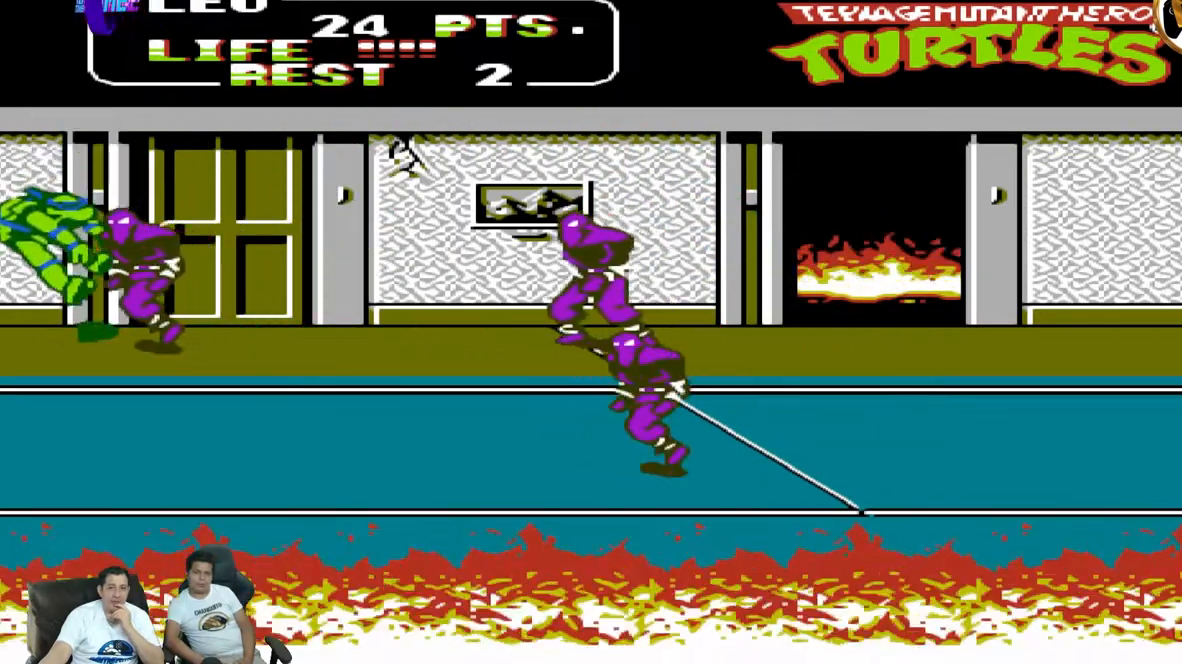
{"dt_ms": 500, "buttons": ["B", "DPAD_DOWN", "DPAD_LEFT"], "events": [[50, "DPAD_DOWN", "down"], [50, "DPAD_RIGHT", "up"], [100, "DPAD_LEFT", "down"], [333, "B", "down"], [383, "B", "up"], [500, "B", "down"]]}
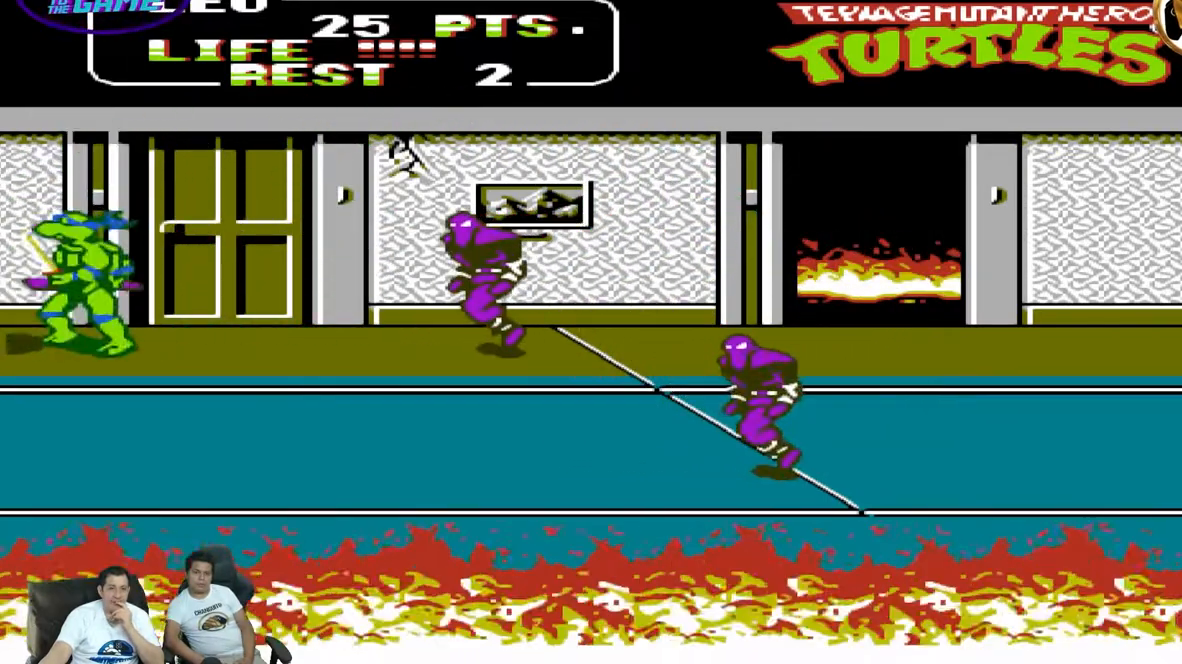
{"dt_ms": 500, "buttons": ["DPAD_DOWN", "DPAD_LEFT"], "events": [[50, "B", "up"], [250, "B", "down"], [350, "B", "up"]]}
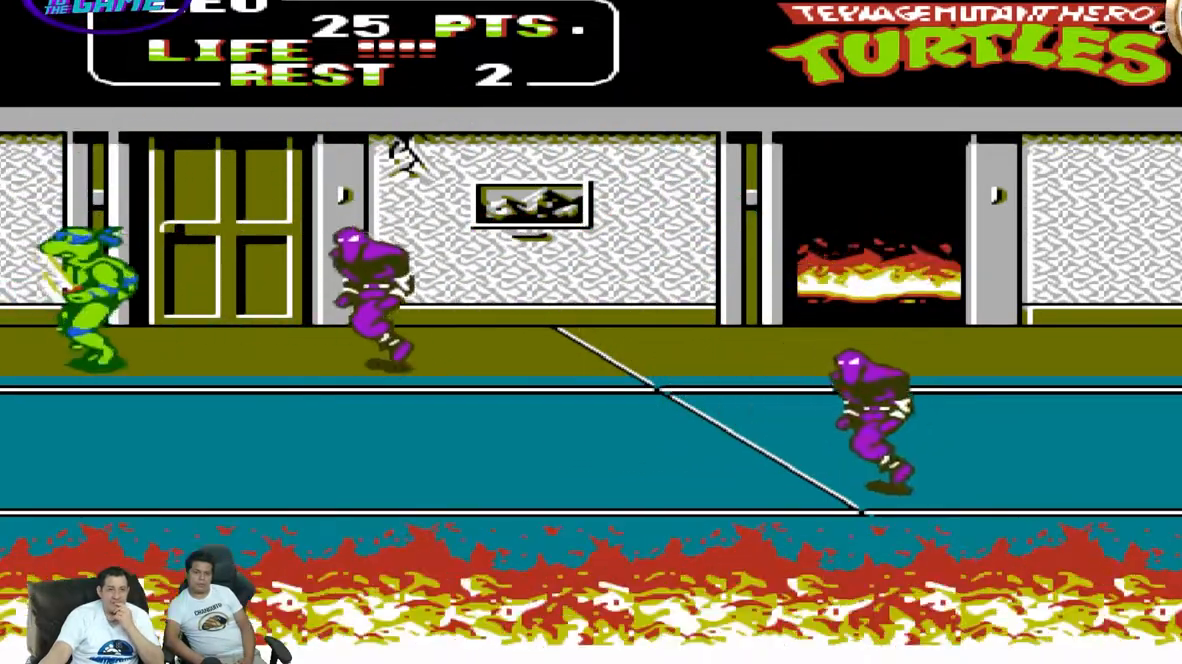
{"dt_ms": 1000, "buttons": ["DPAD_DOWN"]}
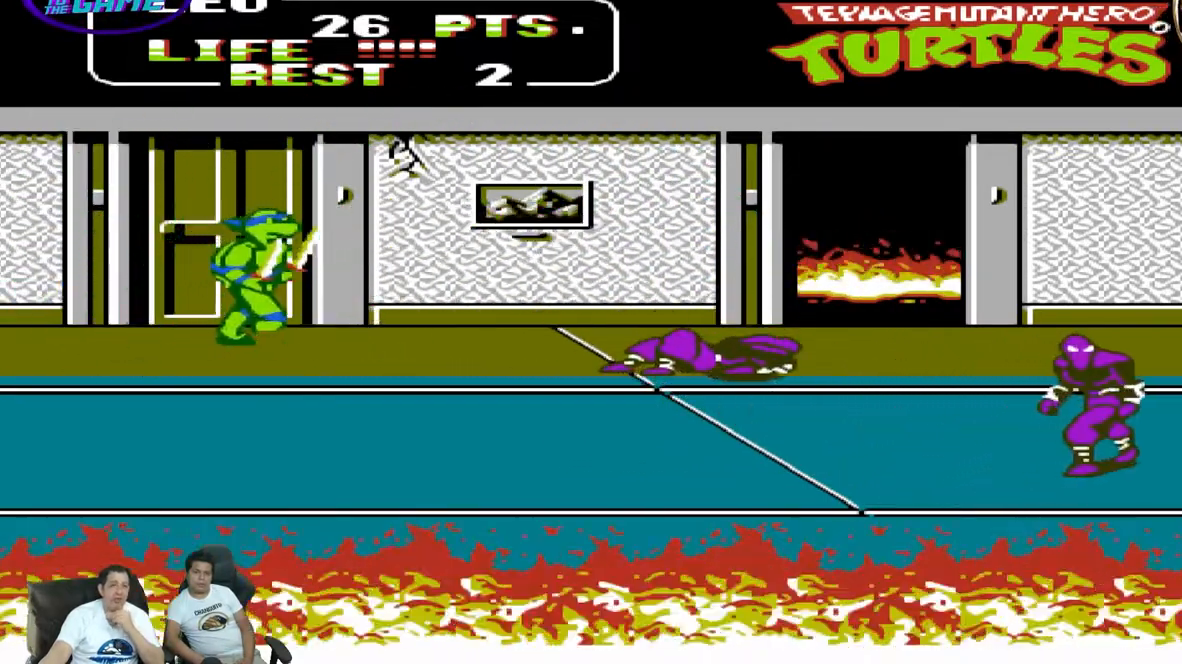
{"dt_ms": 500, "buttons": ["DPAD_DOWN"], "events": []}
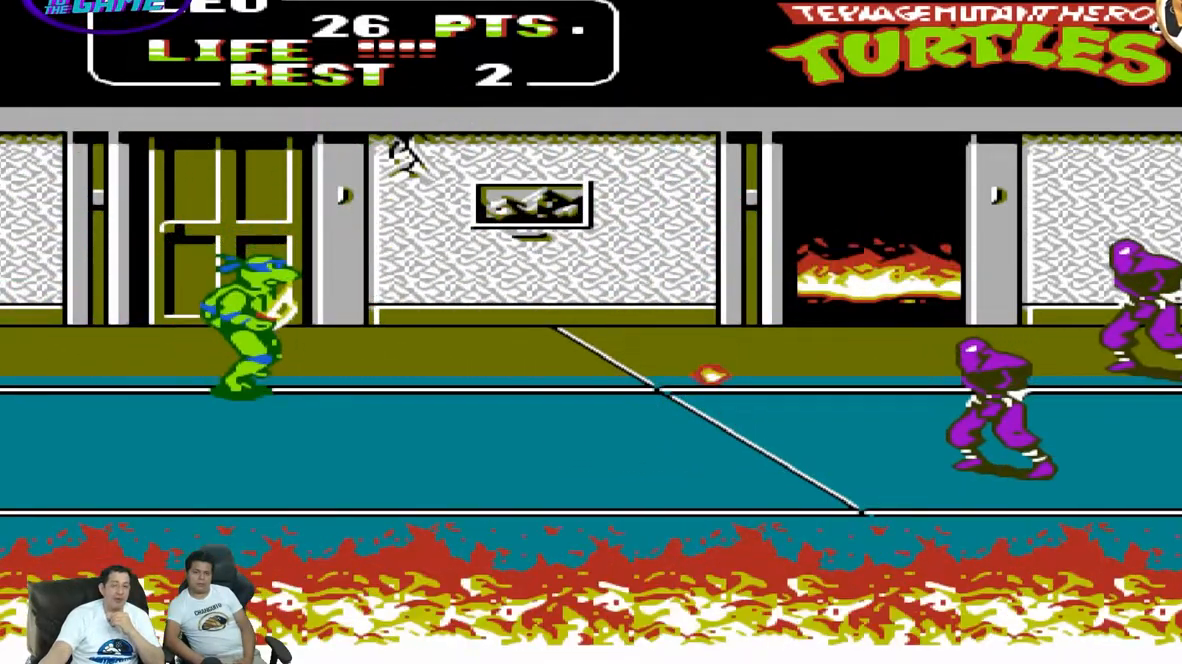
{"dt_ms": 500, "buttons": ["DPAD_DOWN"], "events": [[133, "A", "down"], [250, "A", "up"]]}
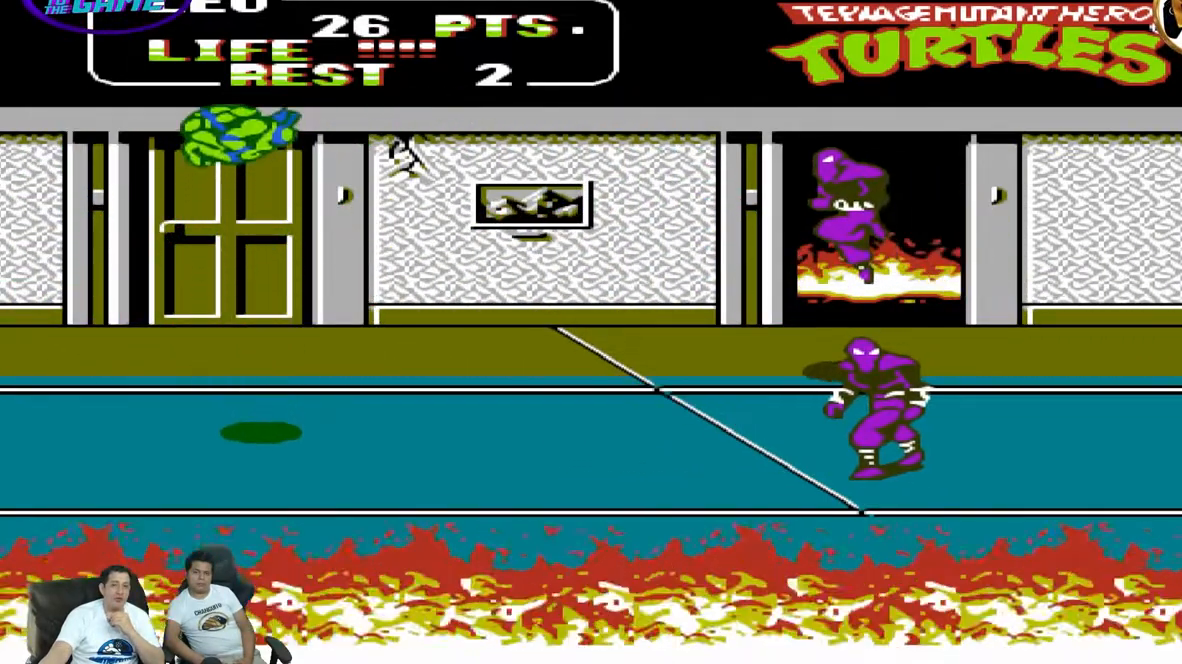
{"dt_ms": 500, "buttons": ["B", "DPAD_RIGHT"], "events": [[133, "DPAD_DOWN", "up"], [133, "DPAD_RIGHT", "down"], [500, "B", "down"]]}
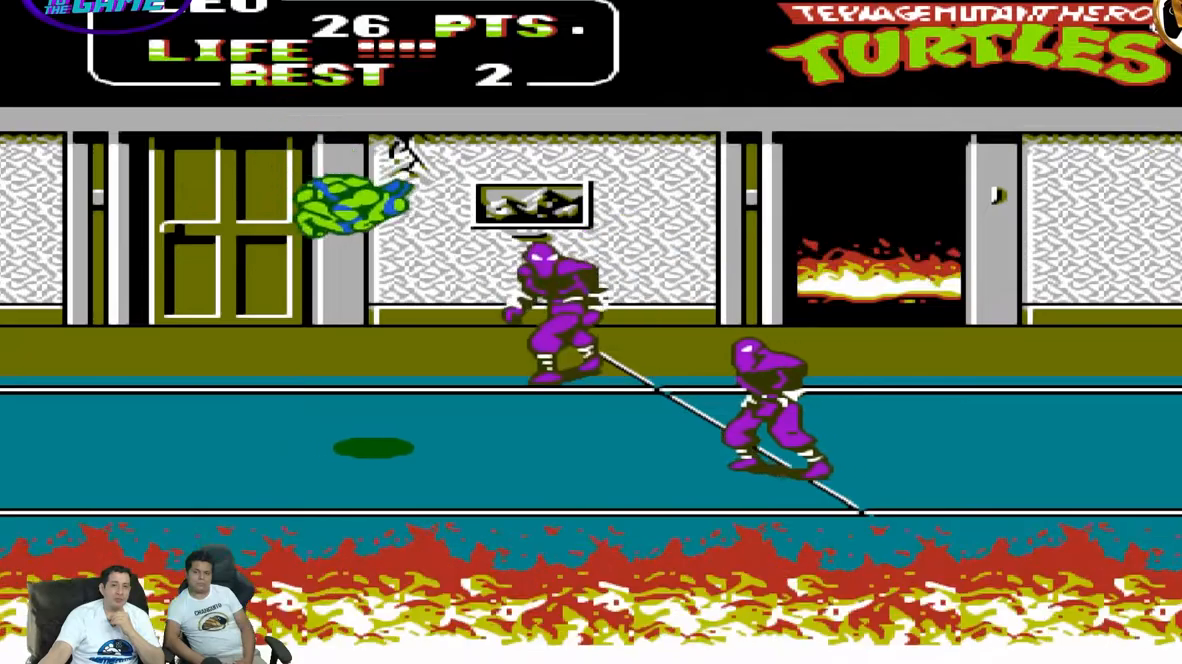
{"dt_ms": 500, "buttons": ["DPAD_RIGHT"], "events": [[117, "B", "up"]]}
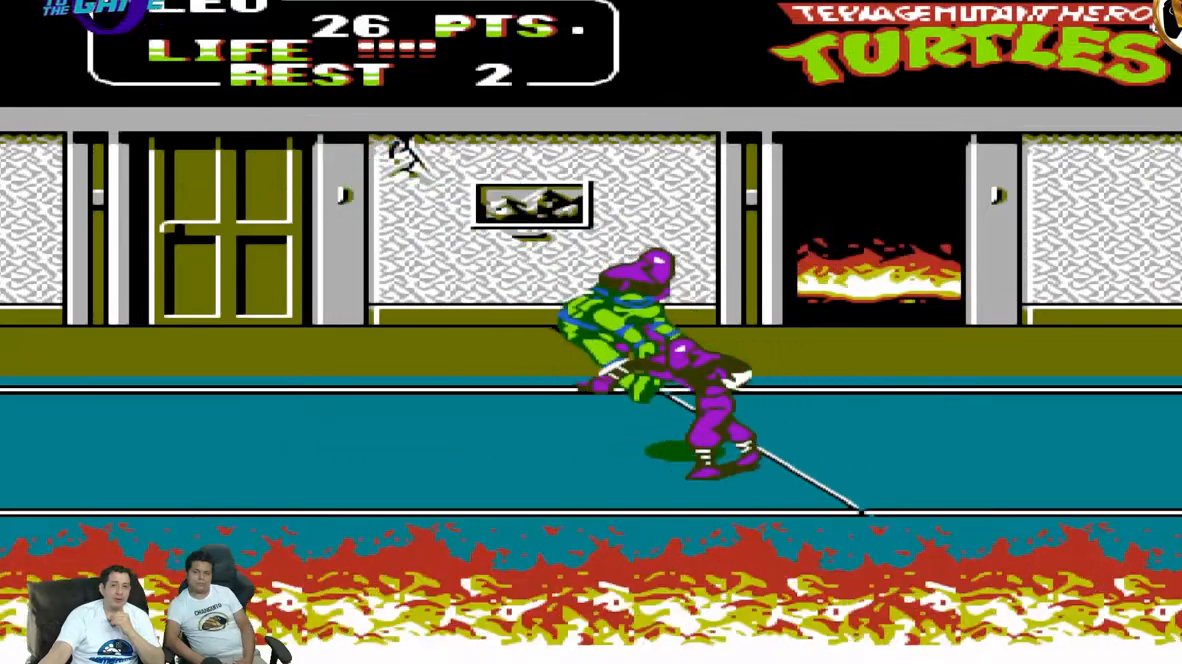
{"dt_ms": 500, "buttons": ["DPAD_DOWN"], "events": [[67, "DPAD_UP", "down"], [83, "DPAD_RIGHT", "up"], [83, "DPAD_UP", "up"], [150, "A", "down"], [250, "A", "up"], [367, "DPAD_DOWN", "down"]]}
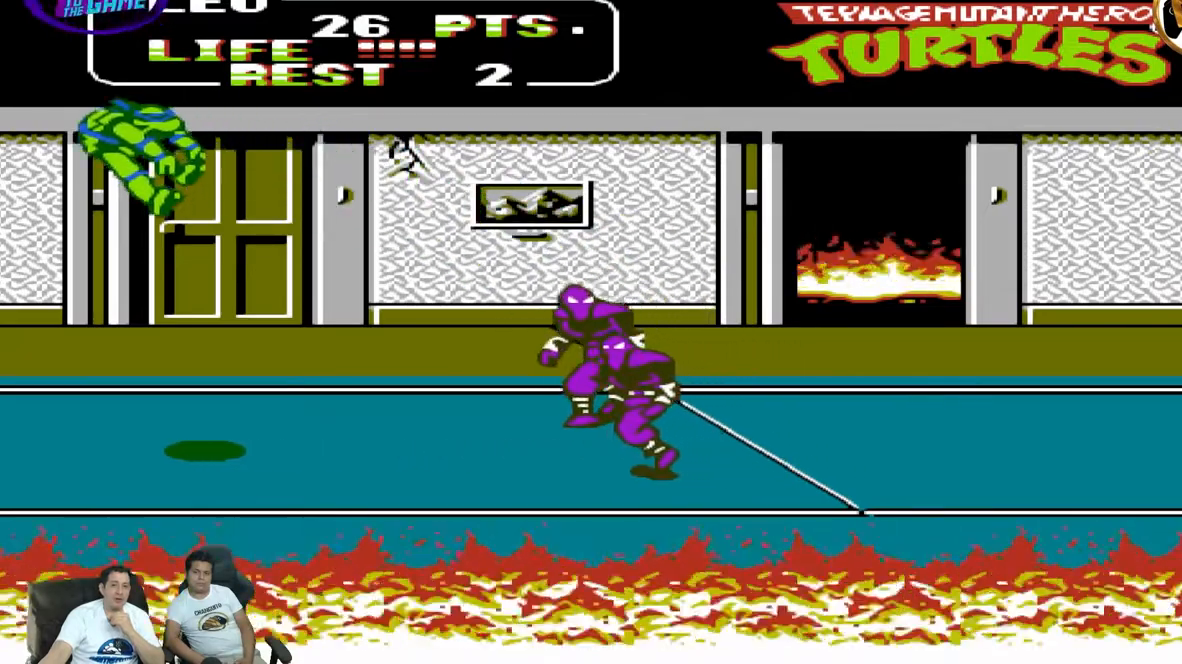
{"dt_ms": 500, "buttons": ["DPAD_RIGHT"], "events": [[17, "DPAD_LEFT", "down"], [167, "DPAD_LEFT", "up"], [350, "DPAD_DOWN", "up"], [350, "DPAD_RIGHT", "down"]]}
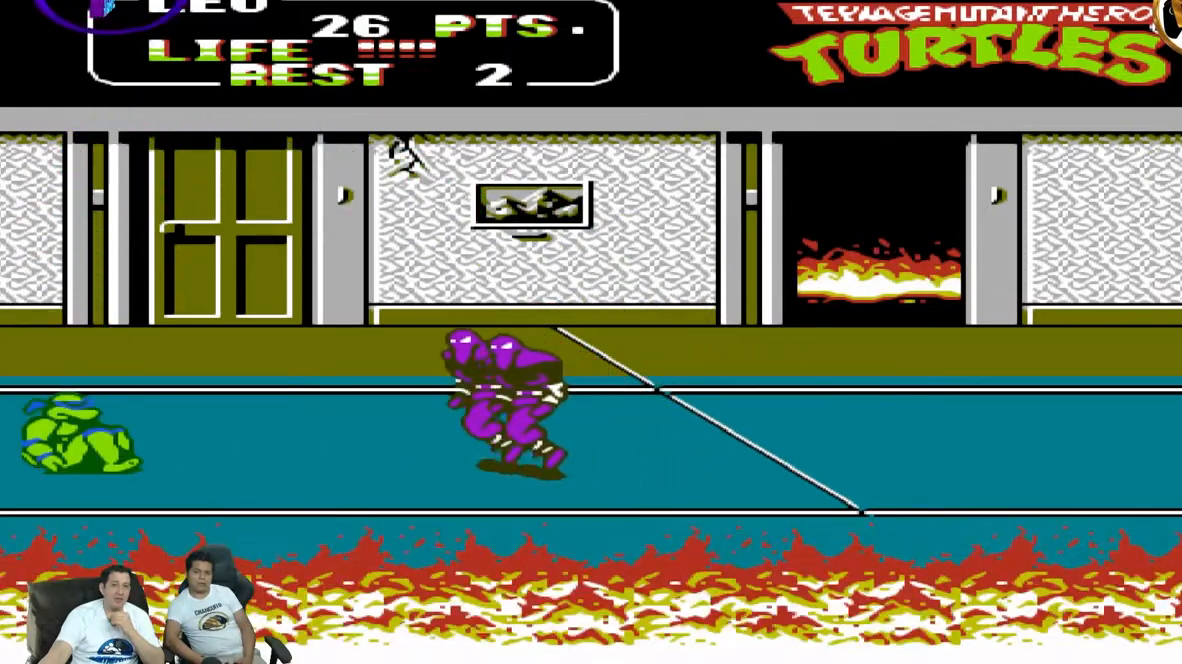
{"dt_ms": 500, "buttons": ["DPAD_RIGHT"], "events": []}
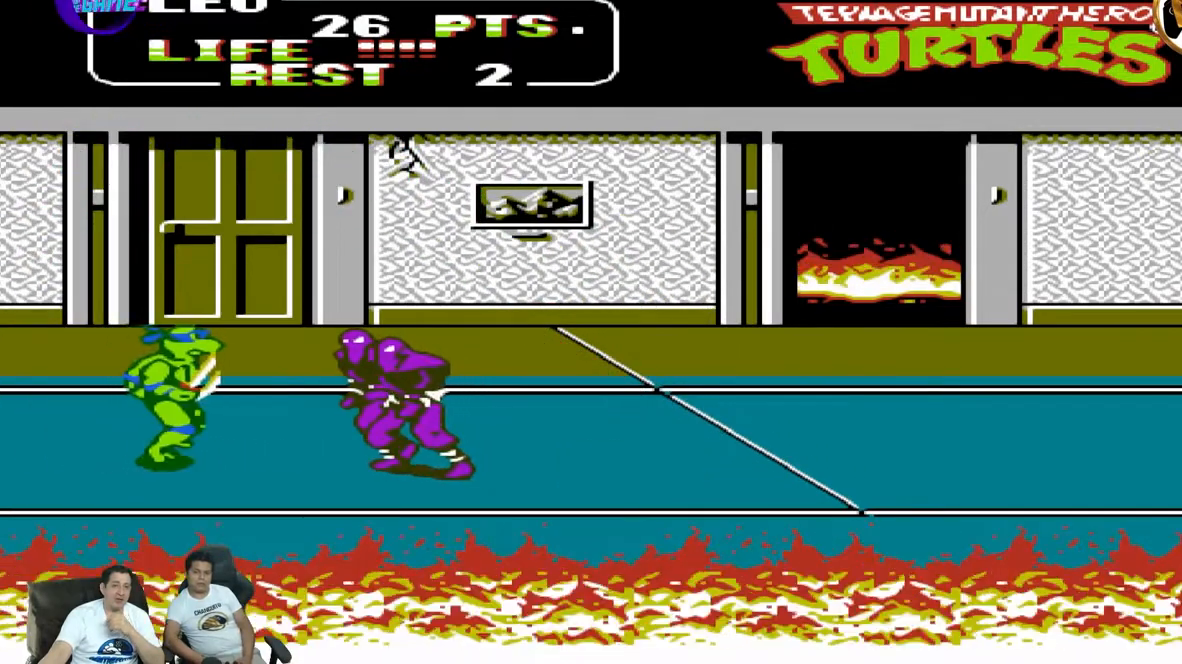
{"dt_ms": 500, "buttons": ["DPAD_RIGHT"], "events": [[117, "B", "down"], [217, "B", "up"], [383, "B", "down"], [500, "B", "up"]]}
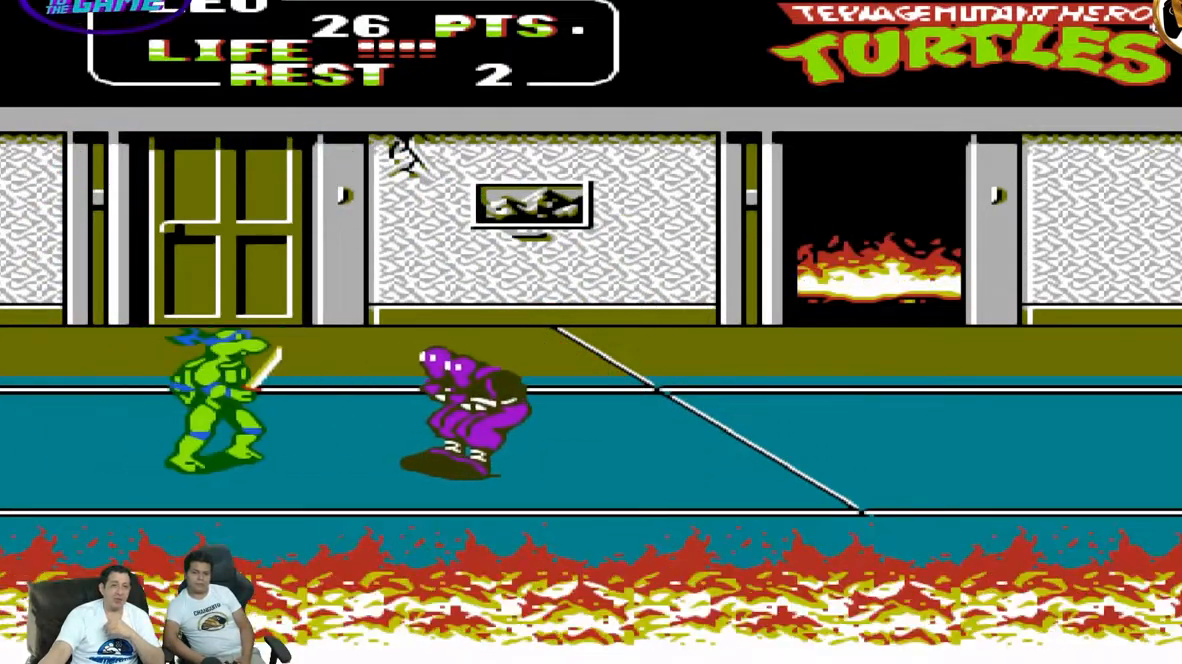
{"dt_ms": 500, "buttons": ["DPAD_RIGHT"], "events": [[150, "B", "down"], [267, "B", "up"], [350, "B", "down"], [450, "B", "up"]]}
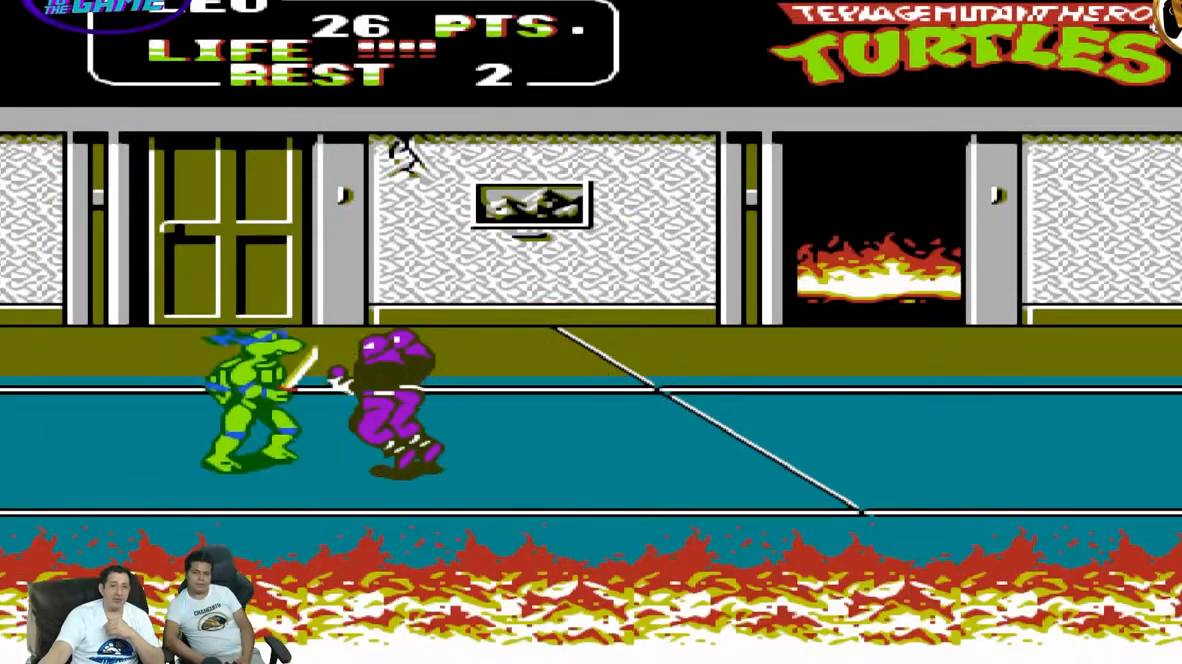
{"dt_ms": 500, "buttons": ["DPAD_DOWN"]}